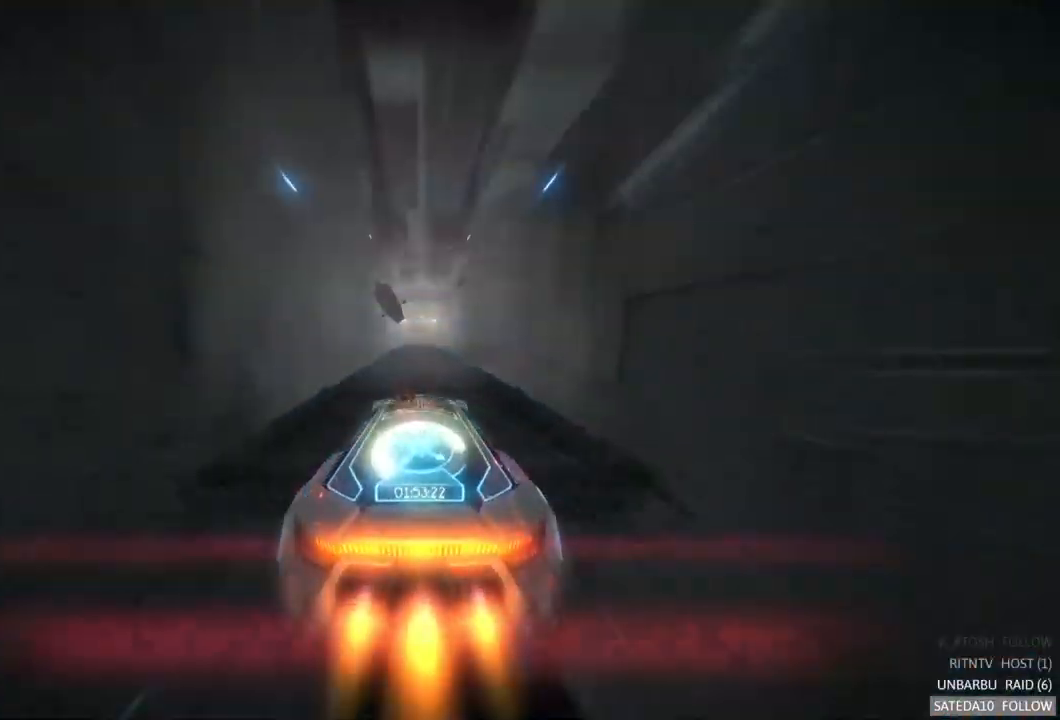
Gameplay with a controller (Xbox layout); each line is a JSON object with the inputs held at the frame after it. "events" lists button and stick changes between this image and that frame as [ms after this image, input, new state], when the widget could be followed in between. Not read: A L3 R3.
{"buttons": ["R2"], "left_stick": "center", "right_stick": "center", "events": []}
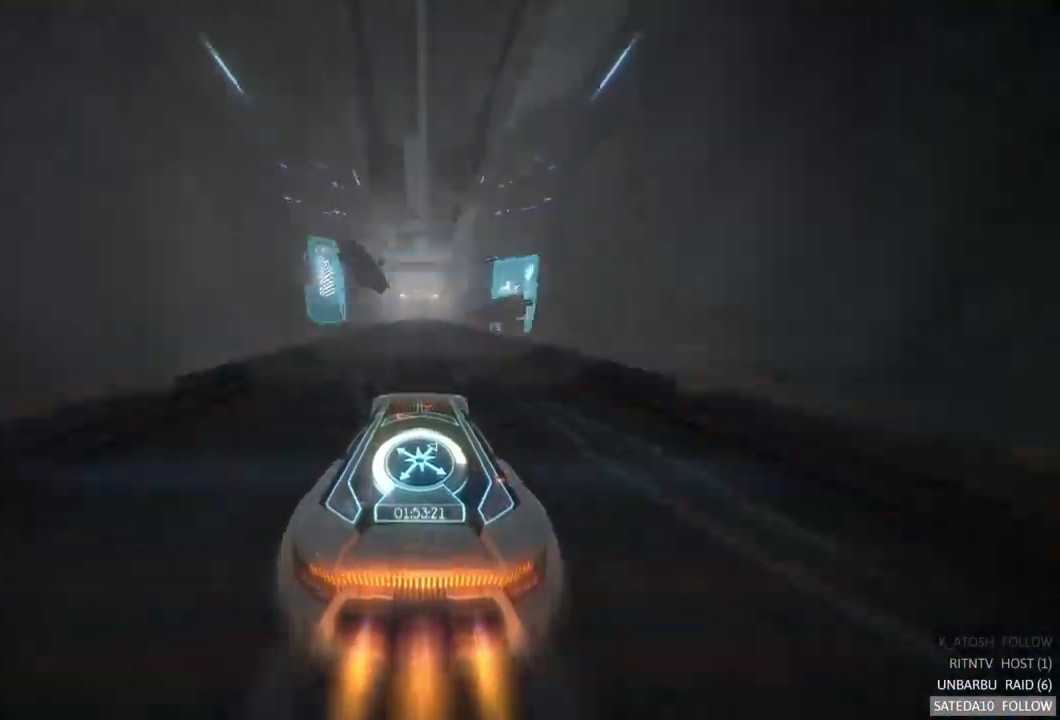
{"buttons": ["R2"], "left_stick": "center", "right_stick": "center", "events": []}
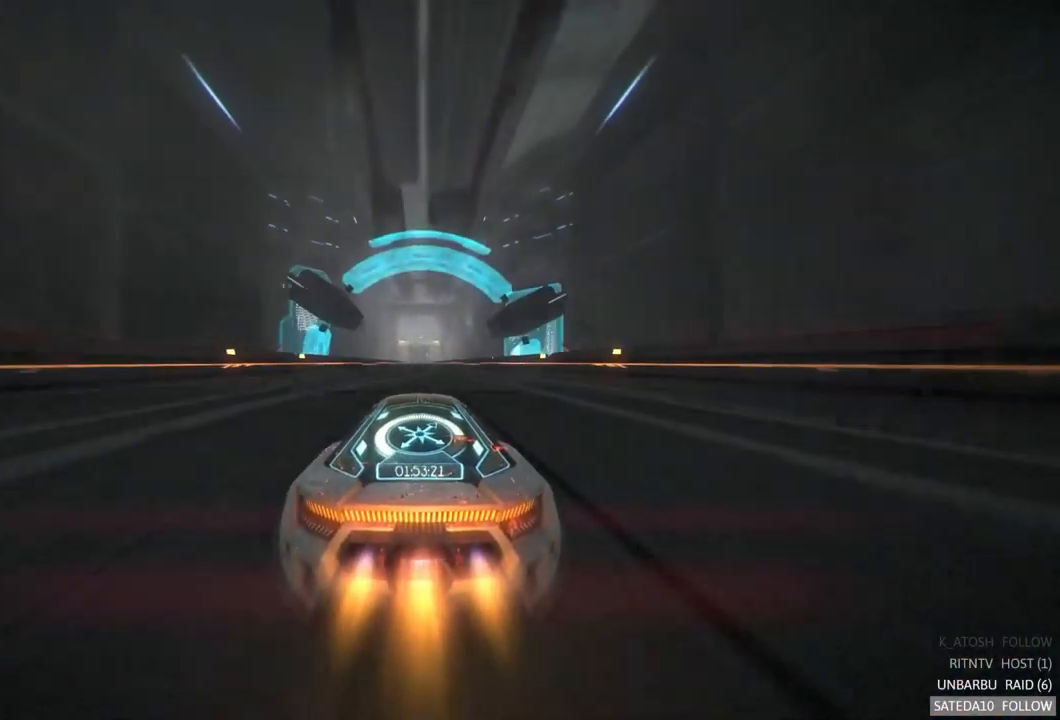
{"buttons": ["R2"], "left_stick": "center", "right_stick": "center", "events": [[300, "X", "down"], [467, "X", "up"]]}
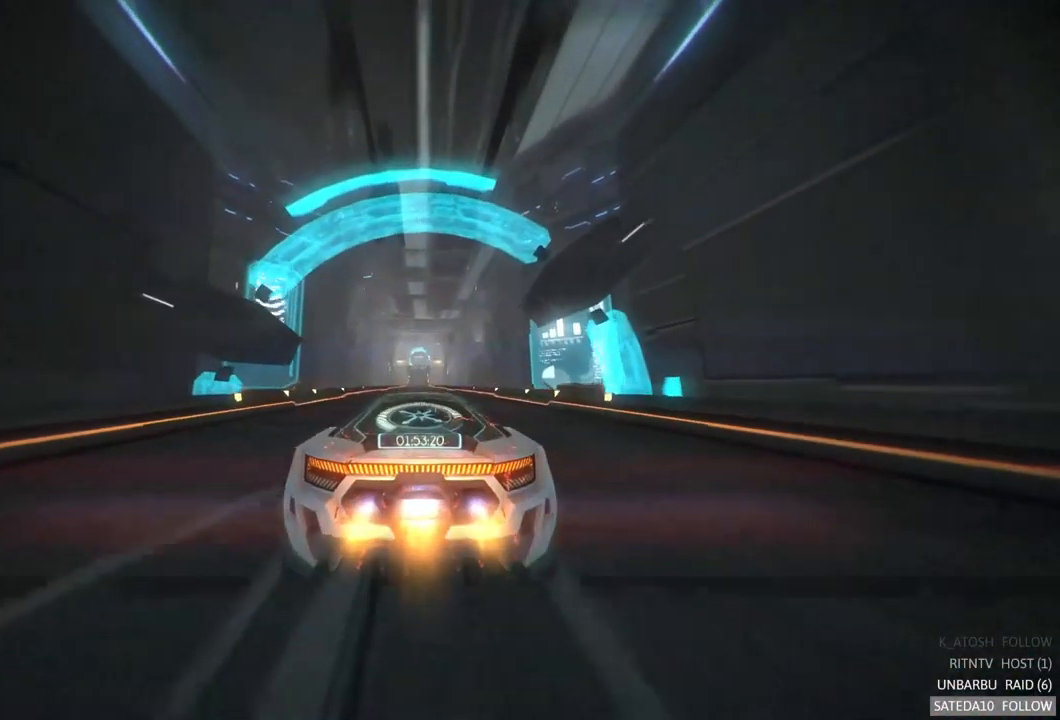
{"buttons": ["R2"], "left_stick": "center", "right_stick": "center", "events": [[217, "X", "down"], [350, "X", "up"]]}
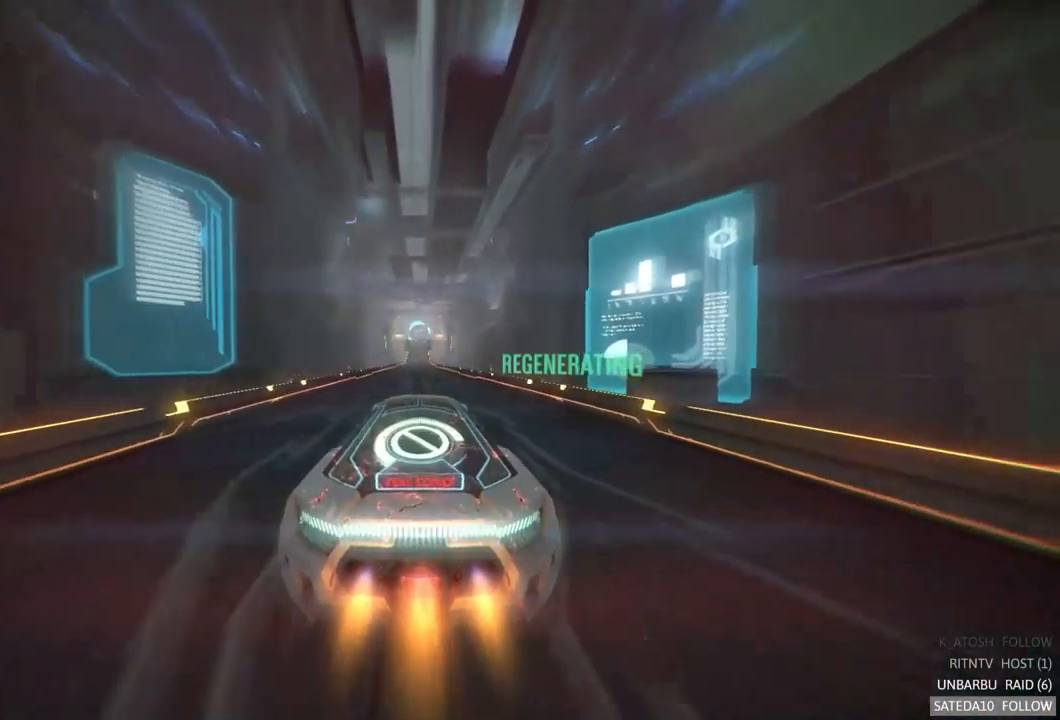
{"buttons": ["R2"], "left_stick": "center", "right_stick": "center", "events": []}
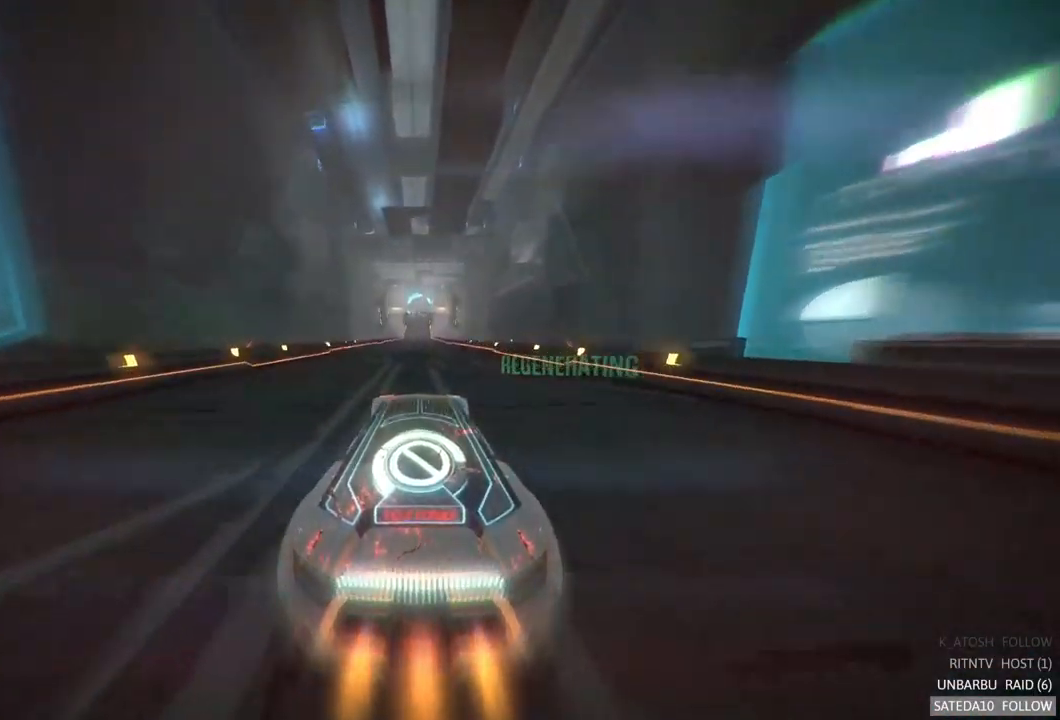
{"buttons": ["R2"], "left_stick": "center", "right_stick": "center", "events": []}
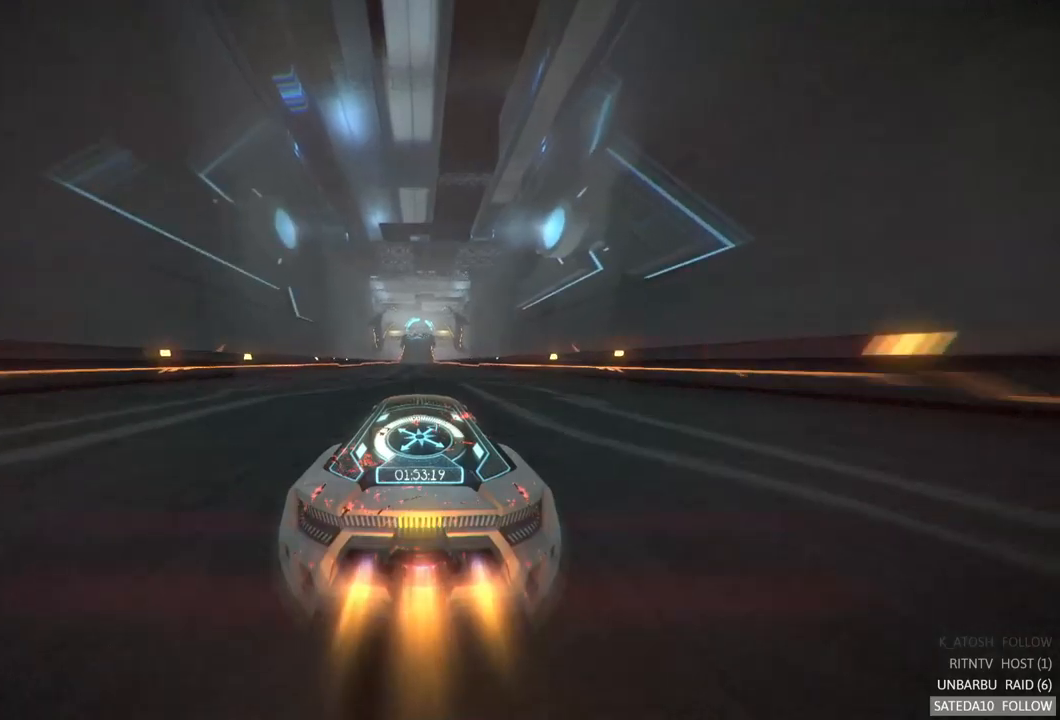
{"buttons": ["R2"], "left_stick": "center", "right_stick": "center", "events": []}
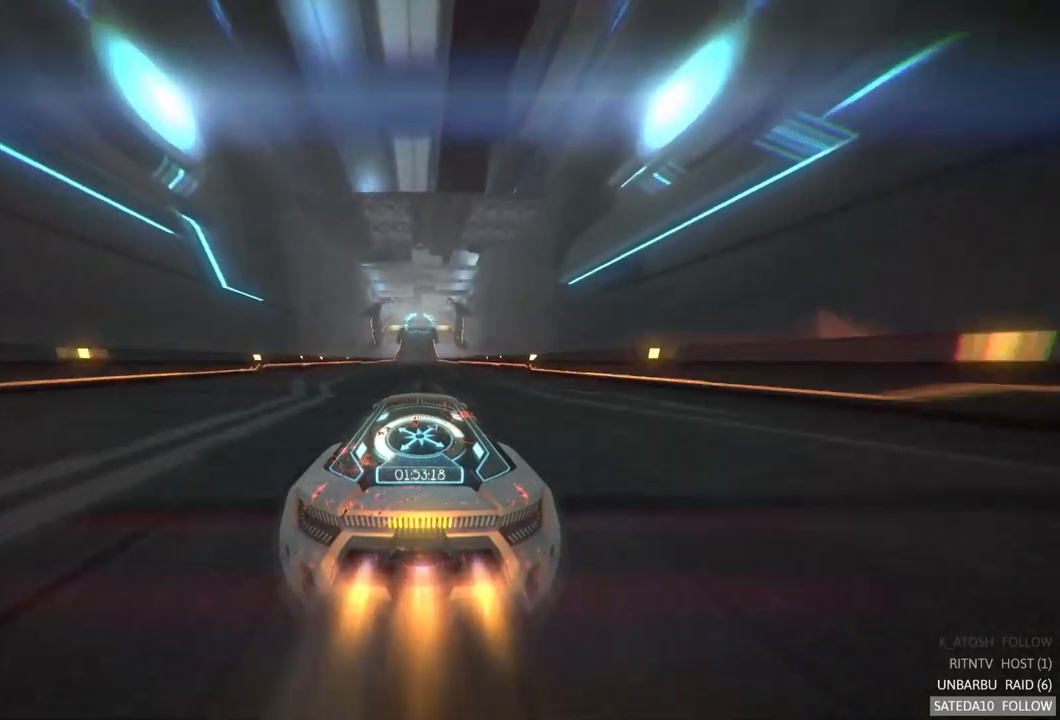
{"buttons": ["R2"], "left_stick": "center", "right_stick": "center", "events": []}
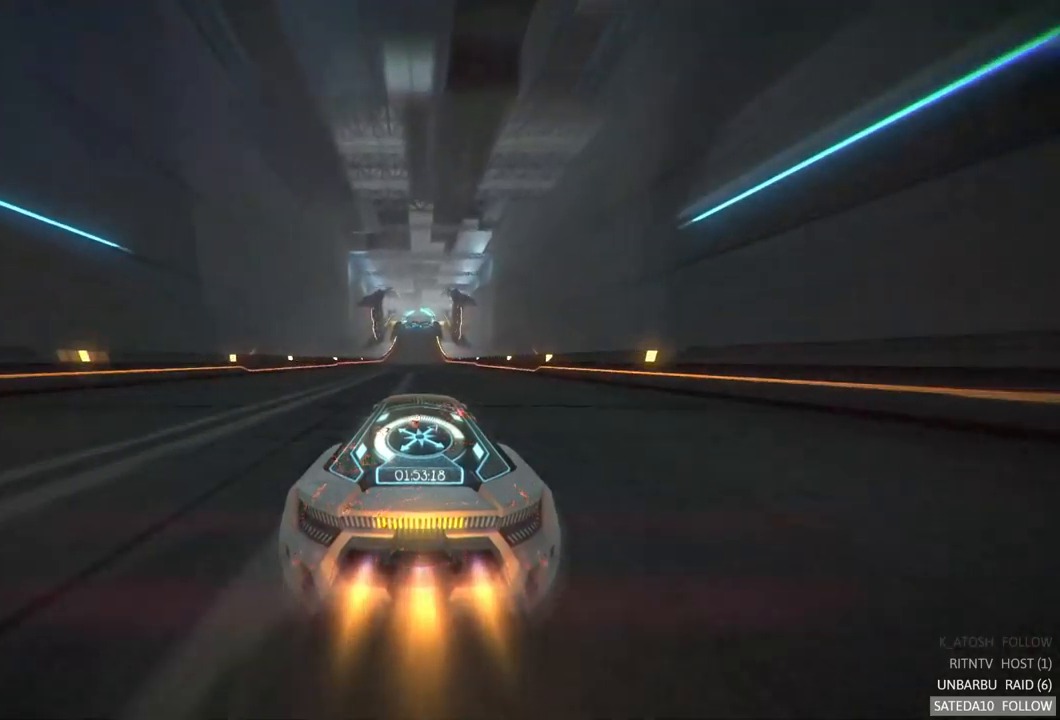
{"buttons": ["R2"], "left_stick": "center", "right_stick": "center", "events": []}
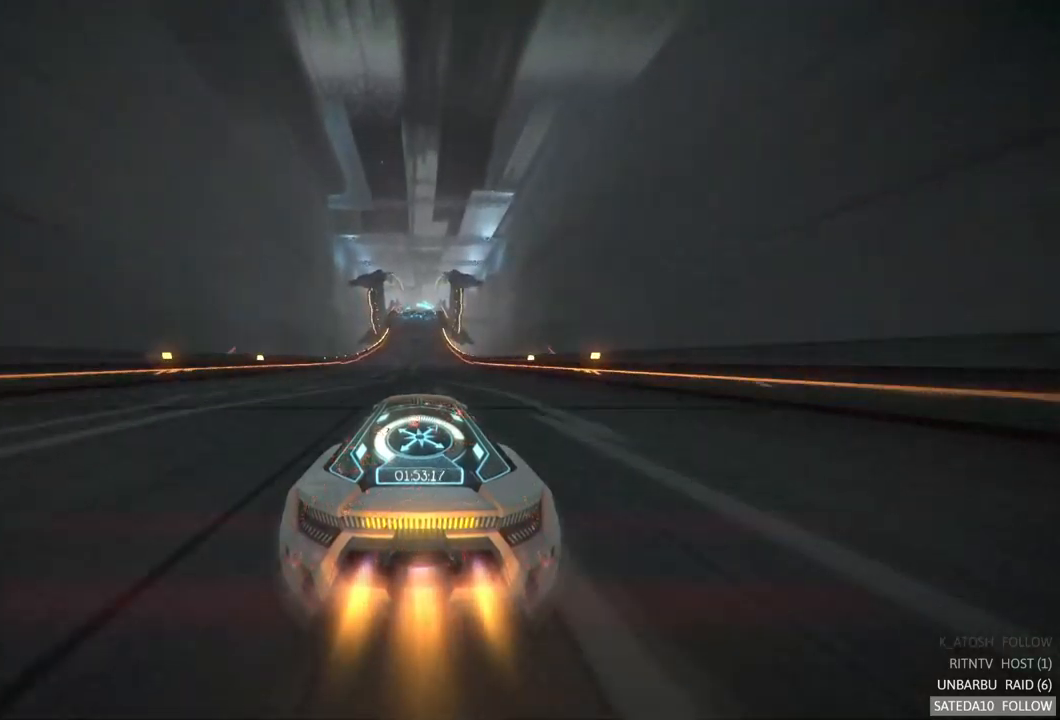
{"buttons": ["R2"], "left_stick": "center", "right_stick": "center", "events": []}
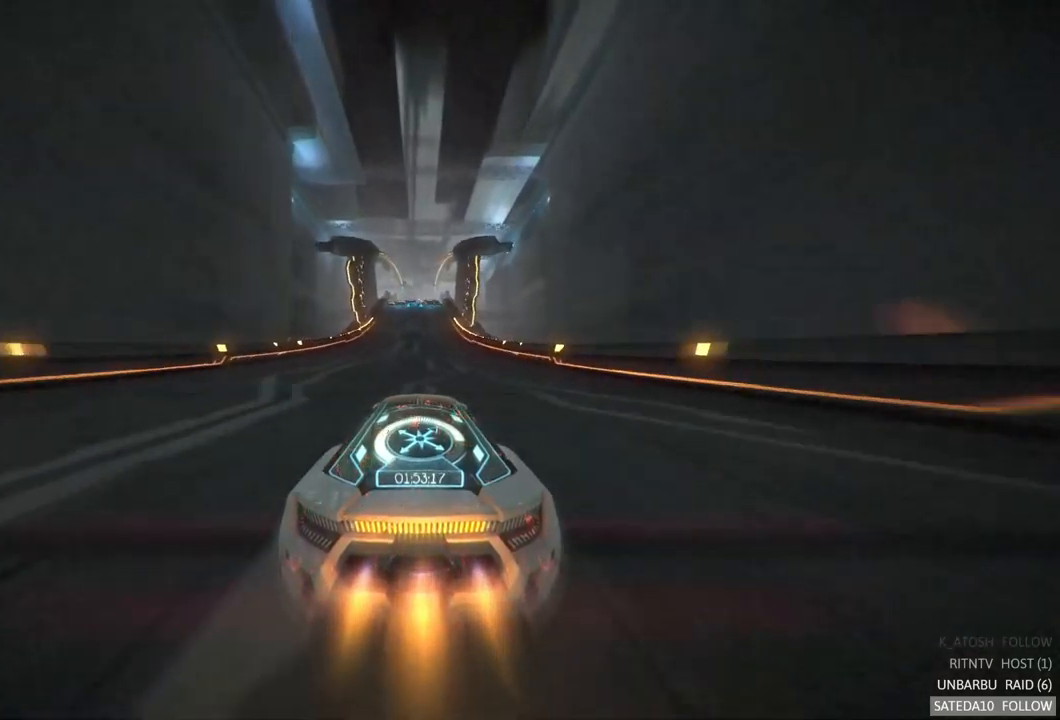
{"buttons": ["R2"], "left_stick": "center", "right_stick": "center", "events": []}
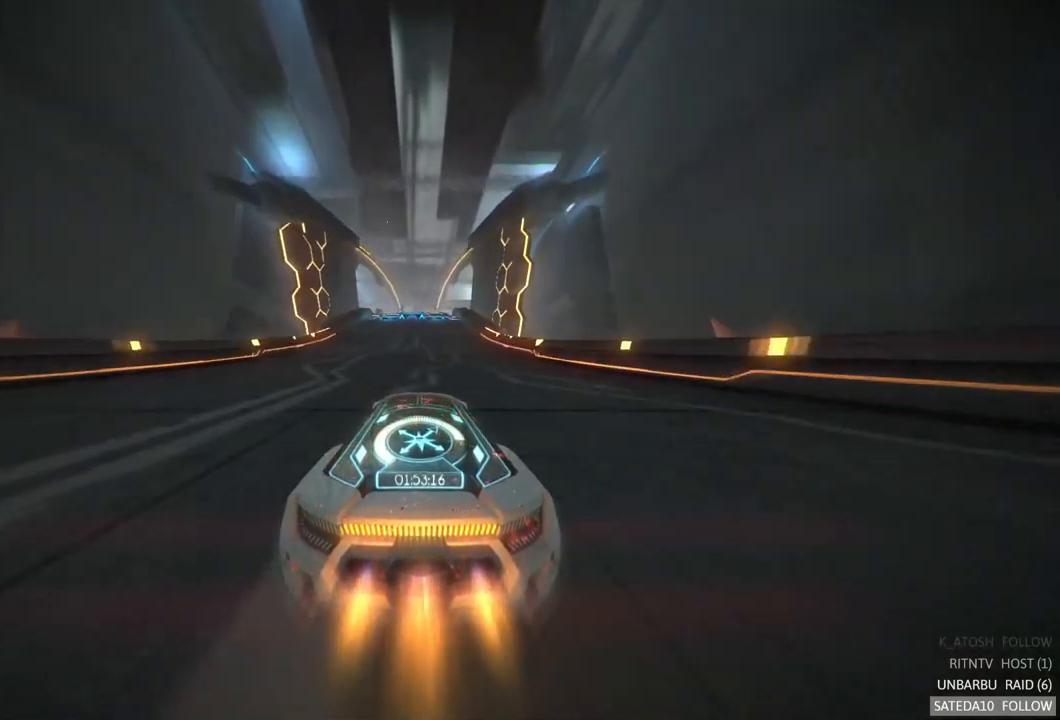
{"buttons": ["R2"], "left_stick": "center", "right_stick": "center", "events": []}
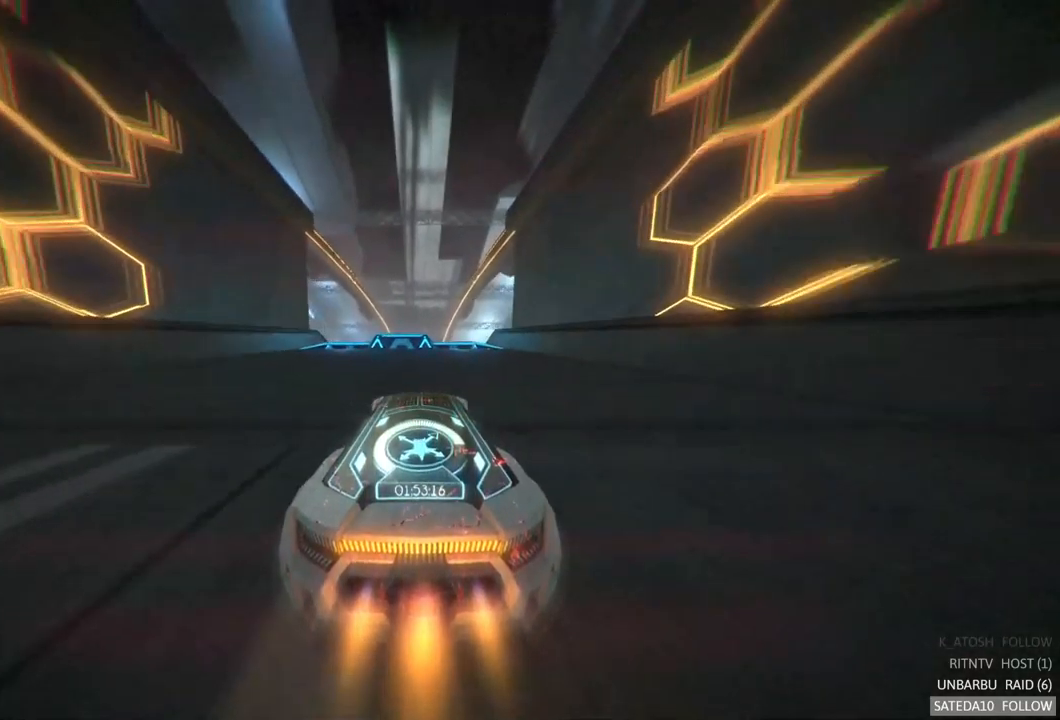
{"buttons": ["R2"], "left_stick": "center", "right_stick": "center", "events": [[367, "X", "down"], [500, "X", "up"]]}
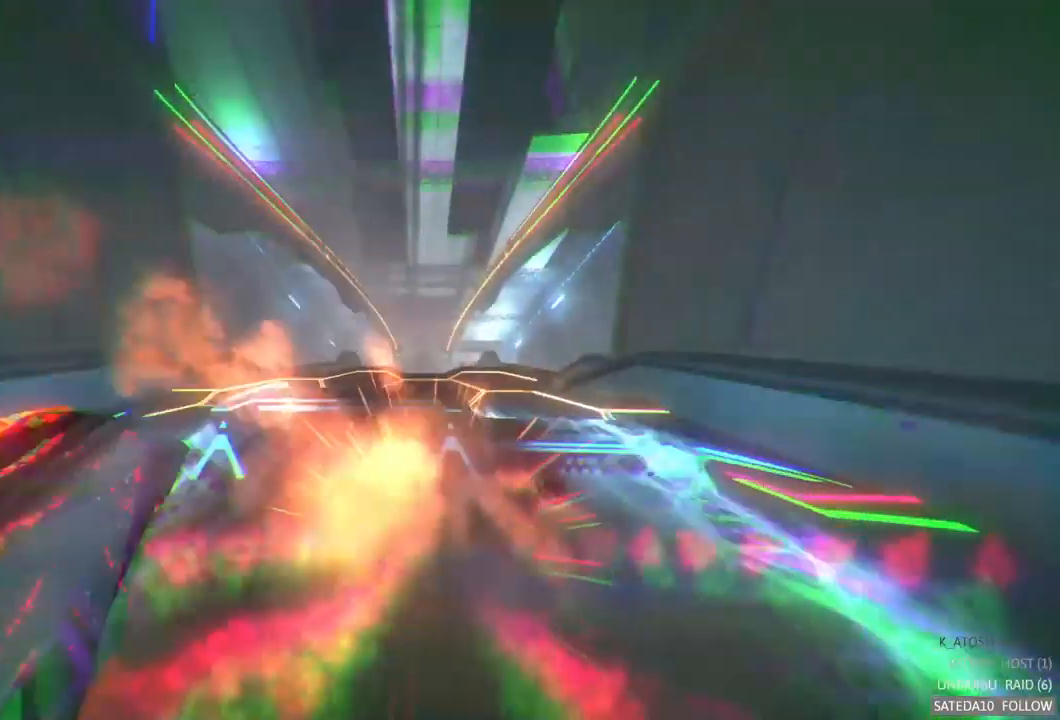
{"buttons": ["R2"], "left_stick": "center", "right_stick": "center", "events": []}
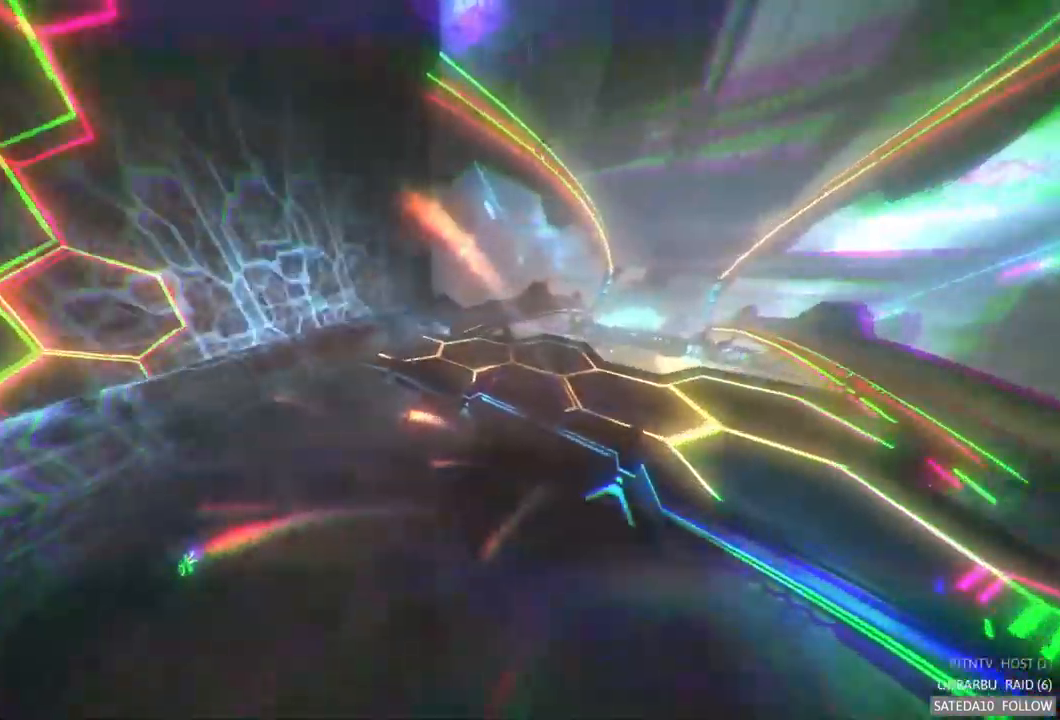
{"buttons": [], "left_stick": "center", "right_stick": "center", "events": [[33, "R2", "up"]]}
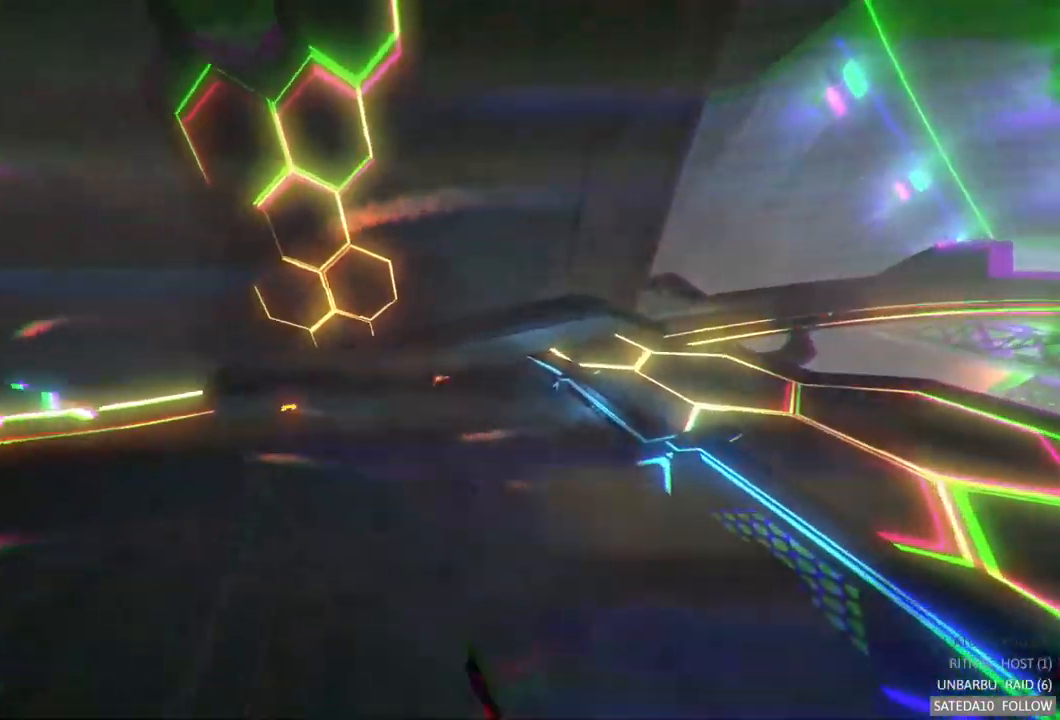
{"buttons": [], "left_stick": "center", "right_stick": "center", "events": []}
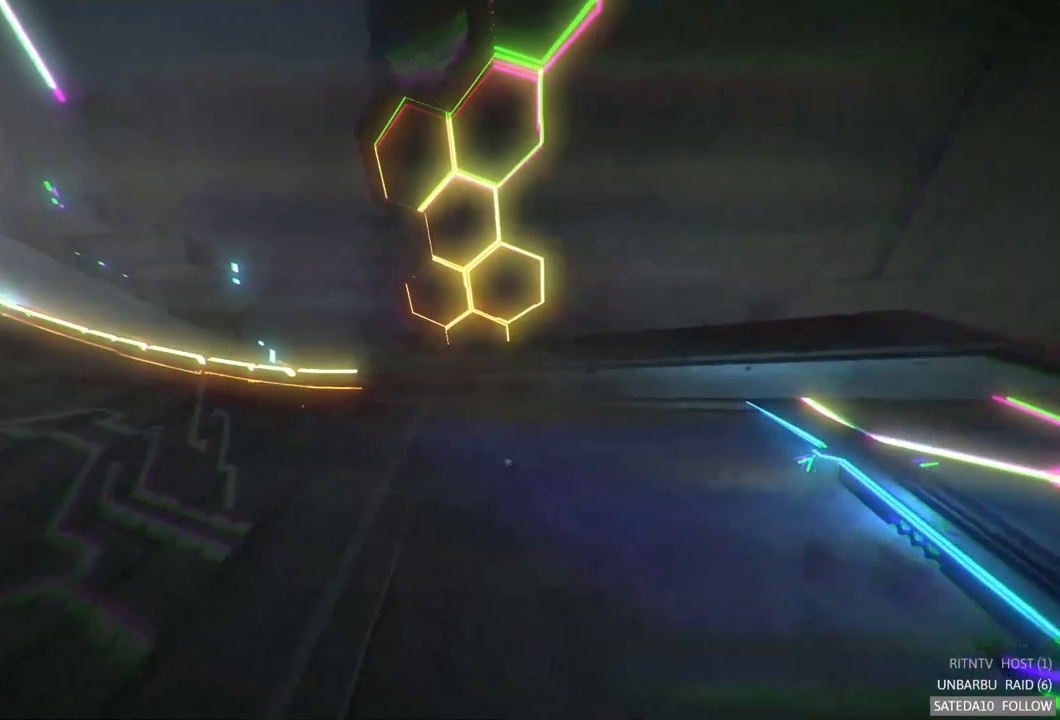
{"buttons": [], "left_stick": "center", "right_stick": "center", "events": []}
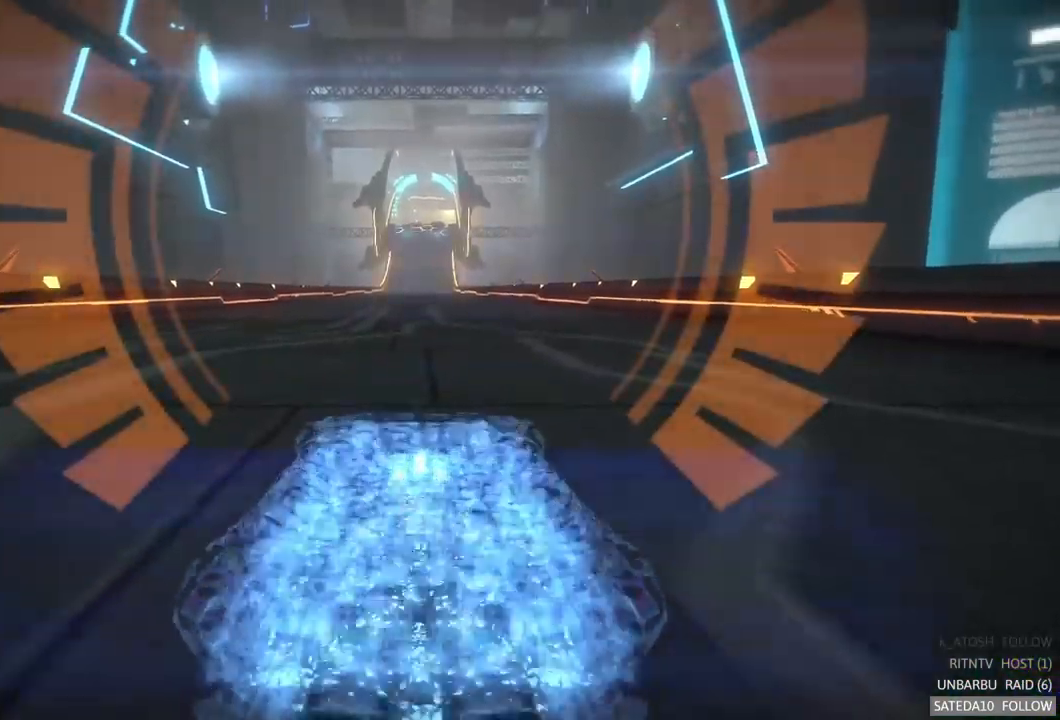
{"buttons": ["R2"], "left_stick": "center", "right_stick": "center", "events": [[50, "R2", "down"]]}
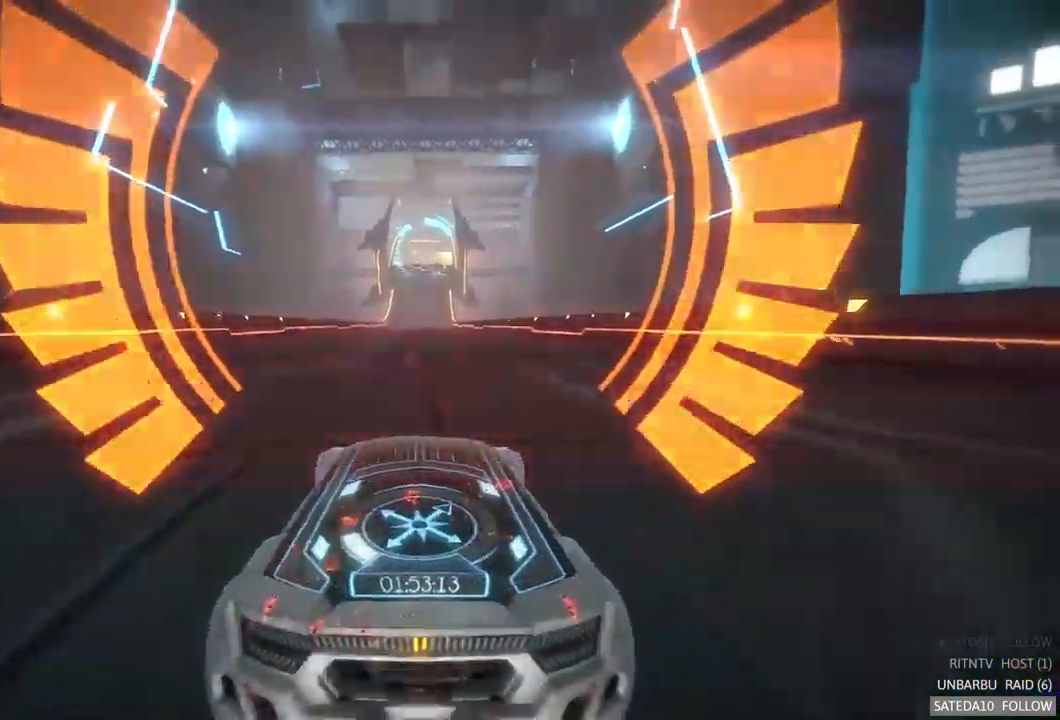
{"buttons": ["R2"], "left_stick": "center", "right_stick": "center", "events": []}
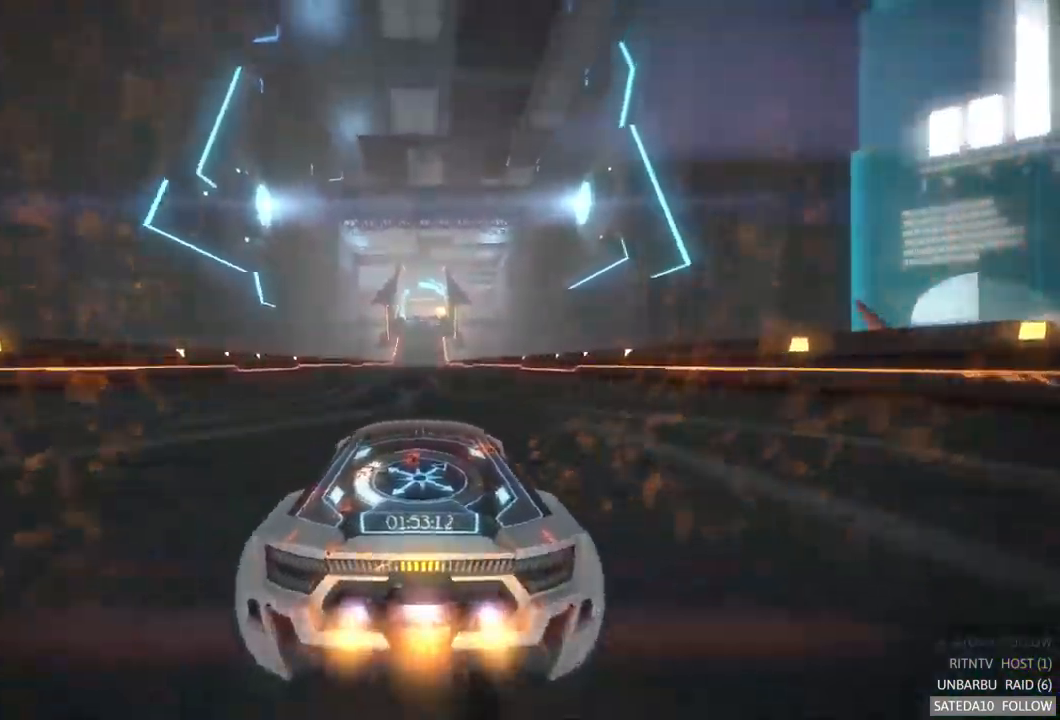
{"buttons": ["R2"], "left_stick": "center", "right_stick": "center", "events": []}
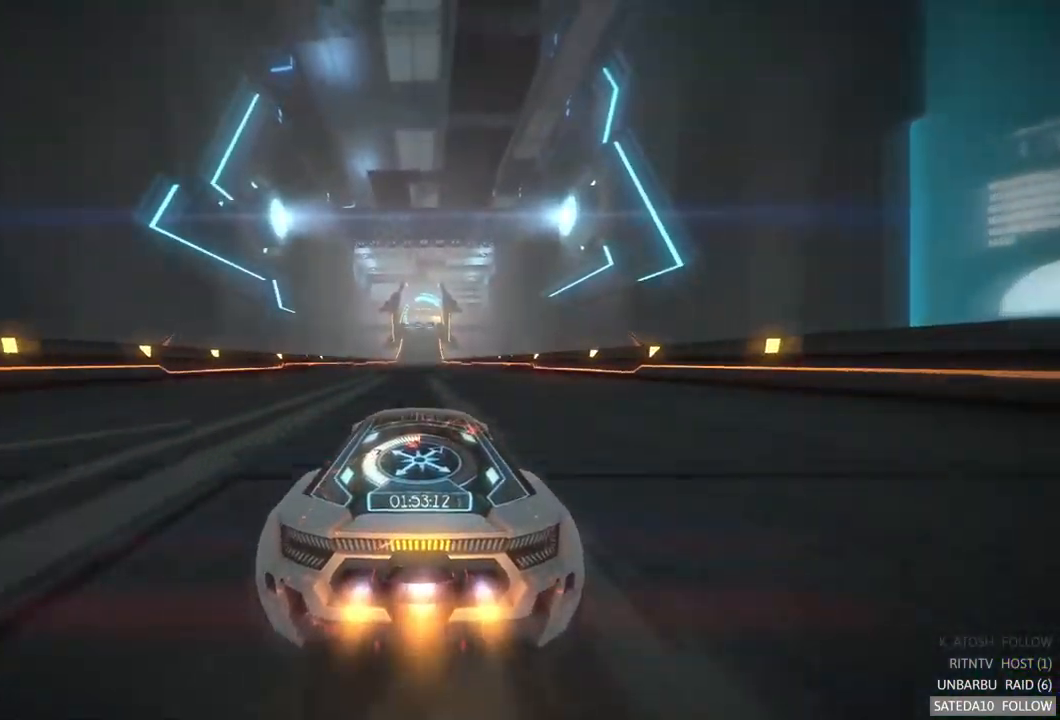
{"buttons": ["R2"], "left_stick": "center", "right_stick": "center", "events": [[283, "left_stick", "right"], [333, "left_stick", "center"]]}
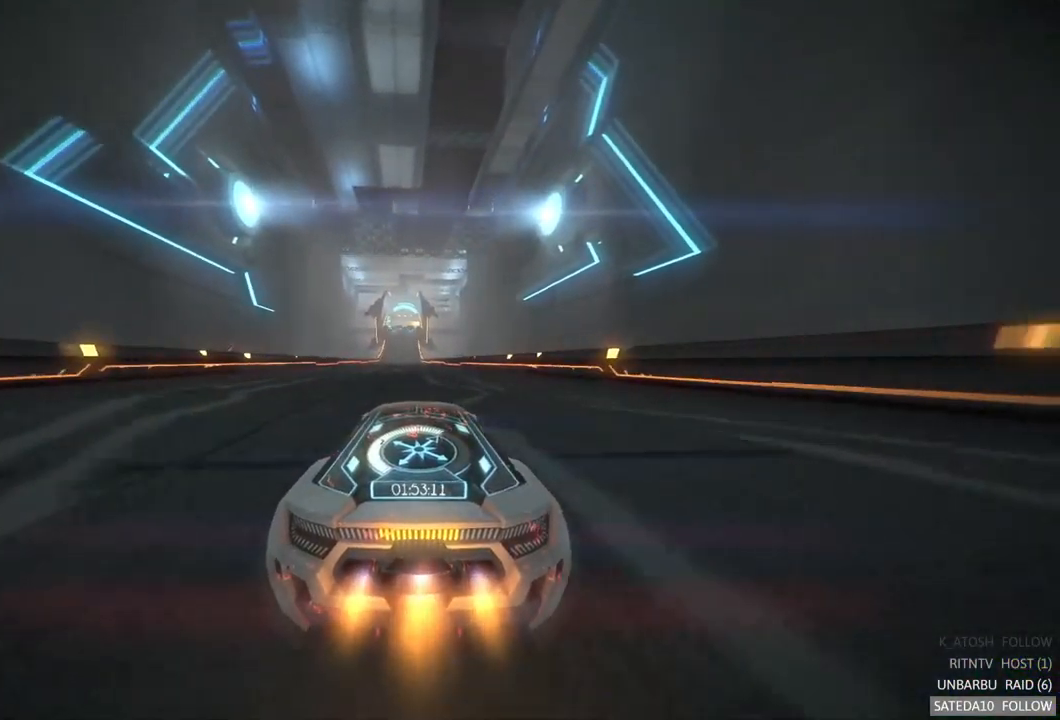
{"buttons": ["R2"], "left_stick": "center", "right_stick": "center", "events": []}
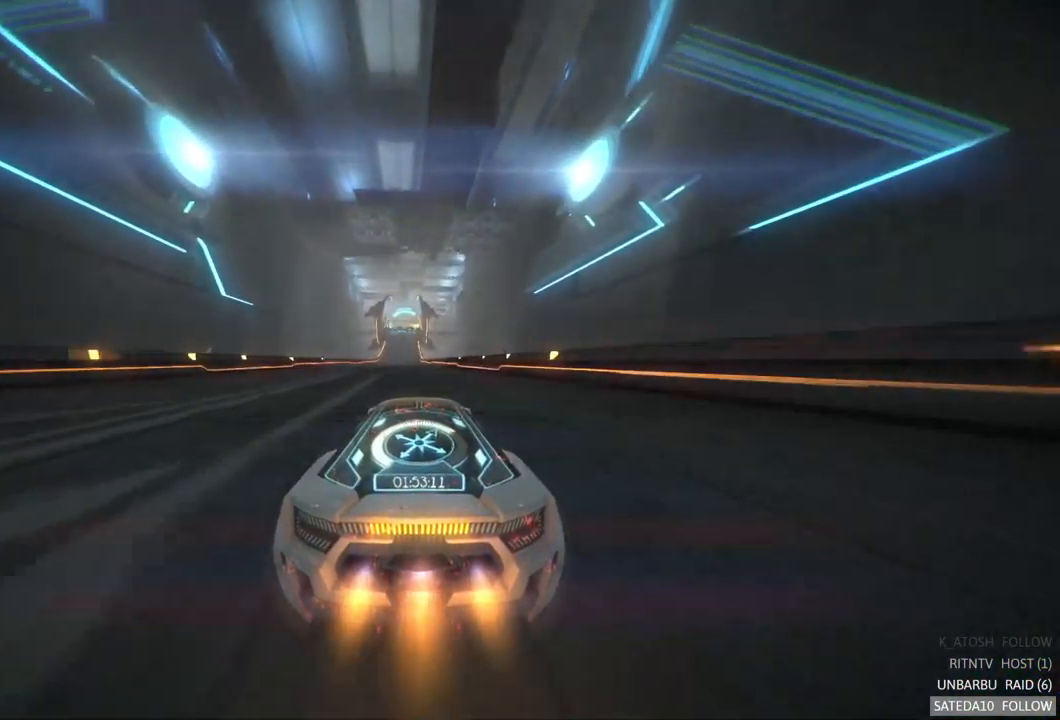
{"buttons": ["R2"], "left_stick": "center", "right_stick": "center", "events": []}
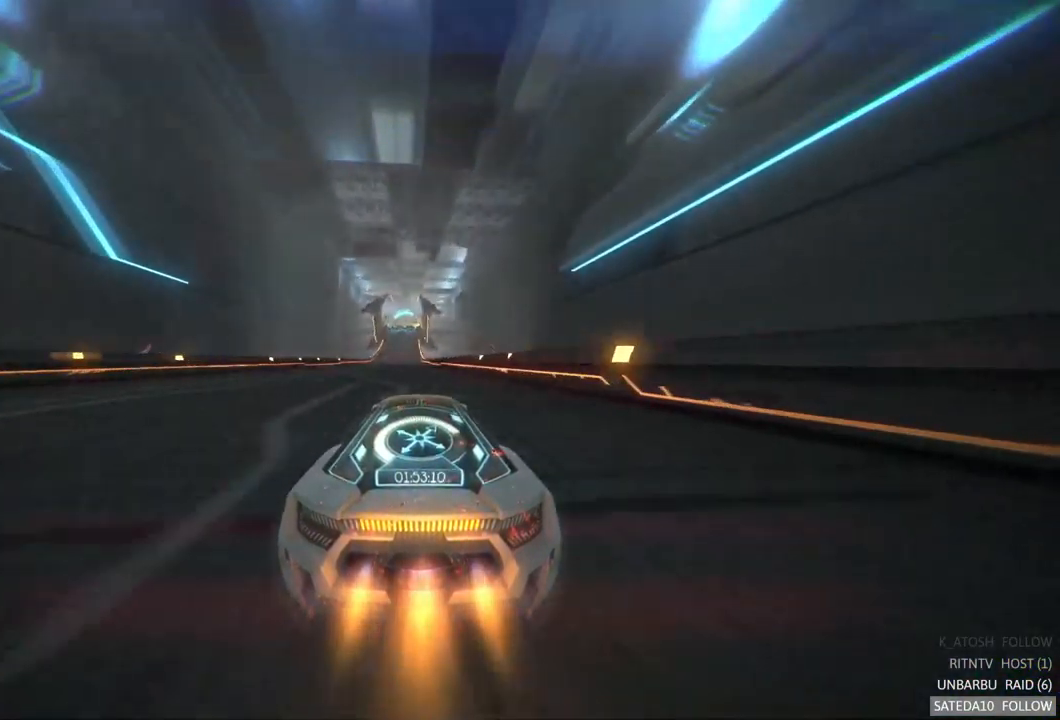
{"buttons": ["R2"], "left_stick": "center", "right_stick": "center", "events": []}
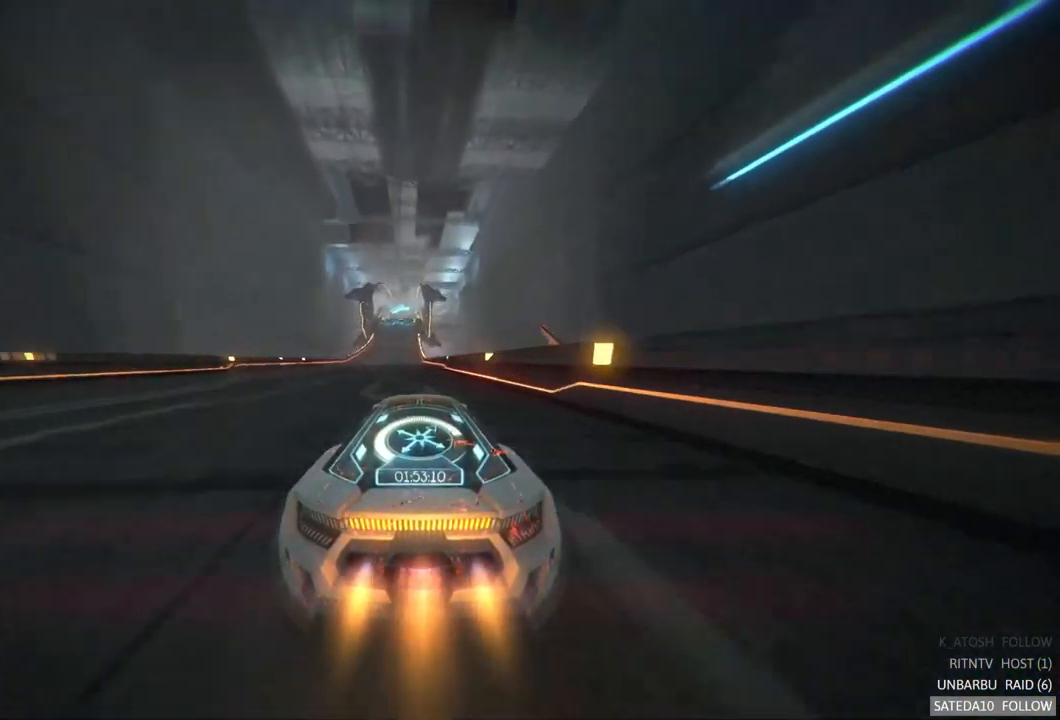
{"buttons": ["R2"], "left_stick": "center", "right_stick": "center", "events": []}
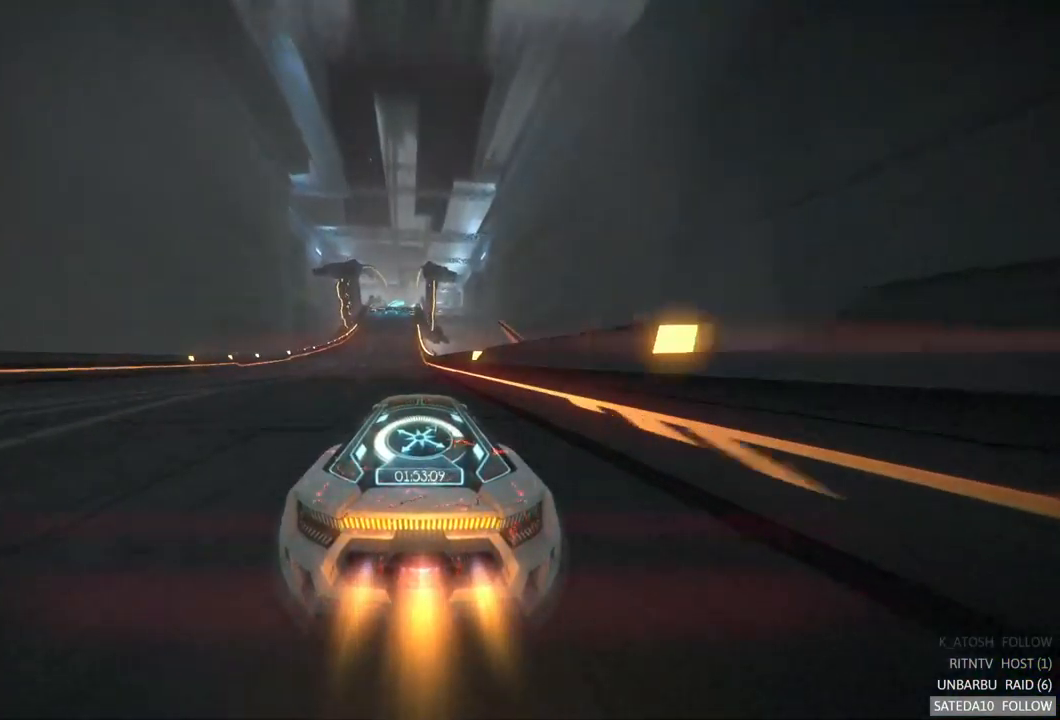
{"buttons": ["R2"], "left_stick": "center", "right_stick": "center", "events": [[67, "left_stick", "left"], [117, "left_stick", "center"]]}
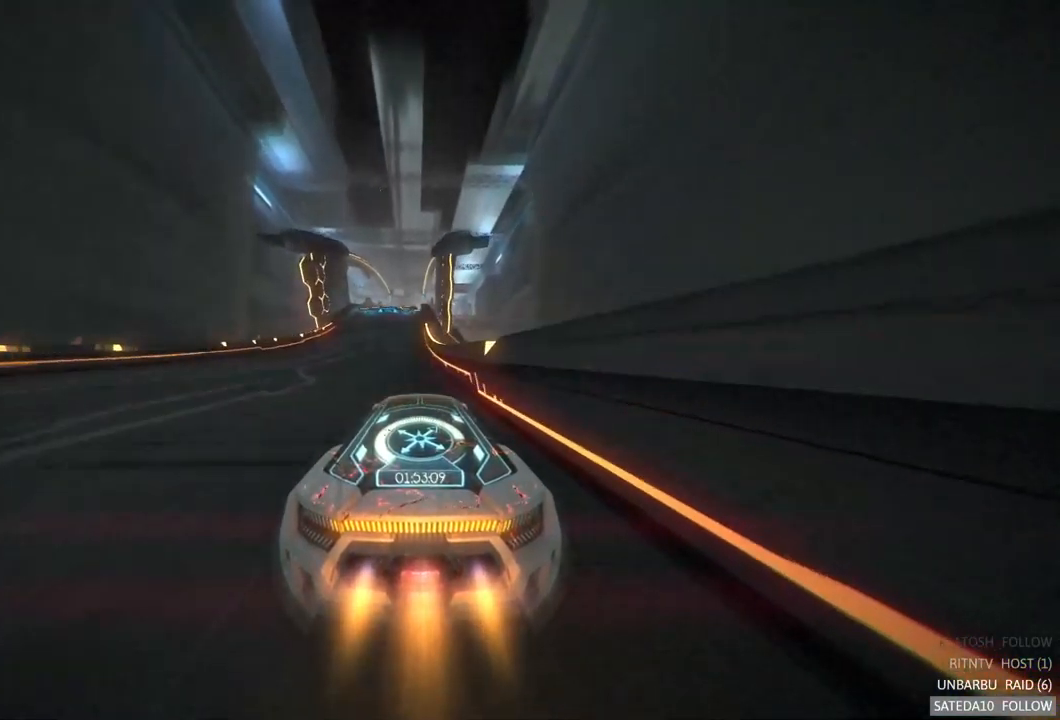
{"buttons": ["R2"], "left_stick": "center", "right_stick": "center", "events": [[100, "left_stick", "left"], [150, "left_stick", "center"]]}
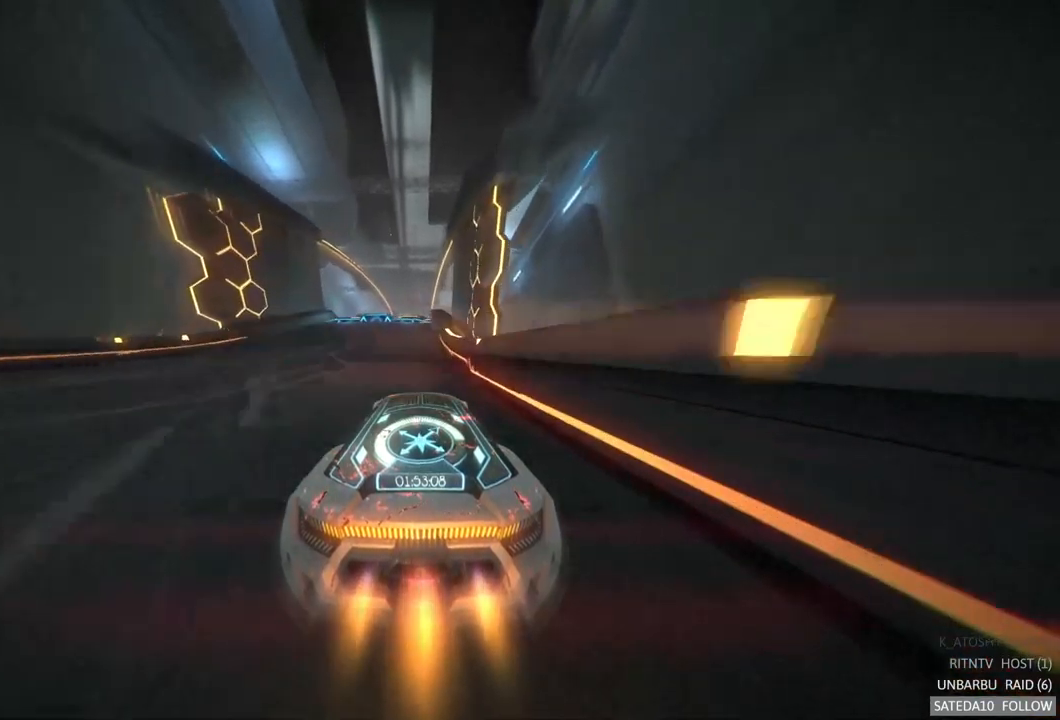
{"buttons": ["X", "R2"], "left_stick": "center", "right_stick": "center", "events": [[434, "X", "down"]]}
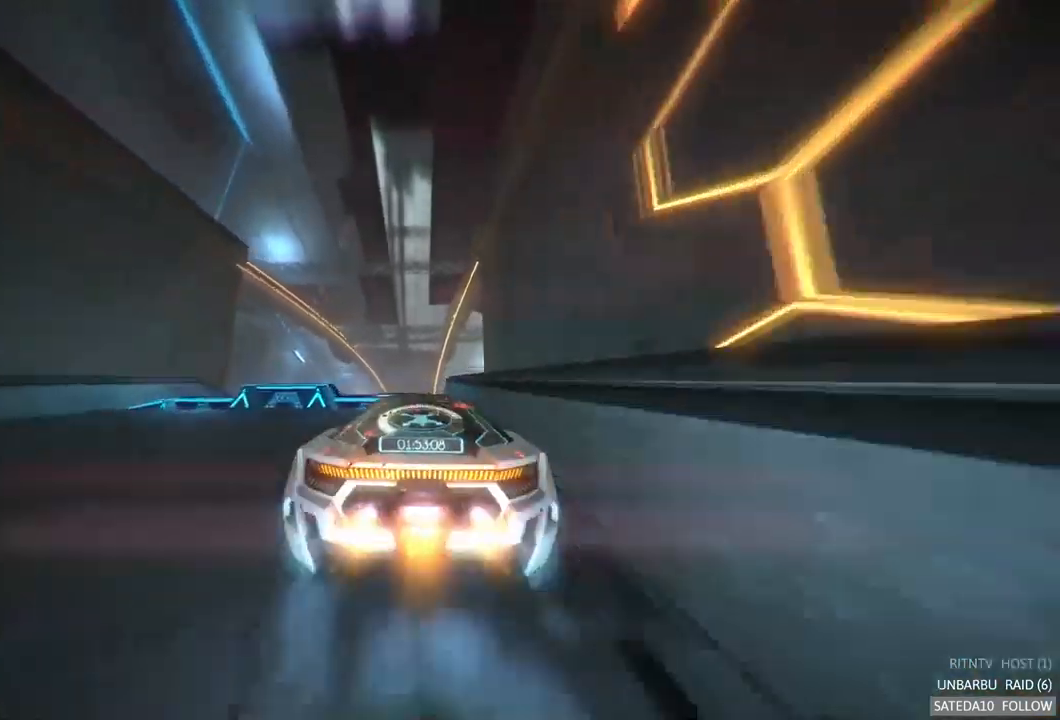
{"buttons": ["R2"], "left_stick": "center", "right_stick": "center", "events": [[200, "X", "up"]]}
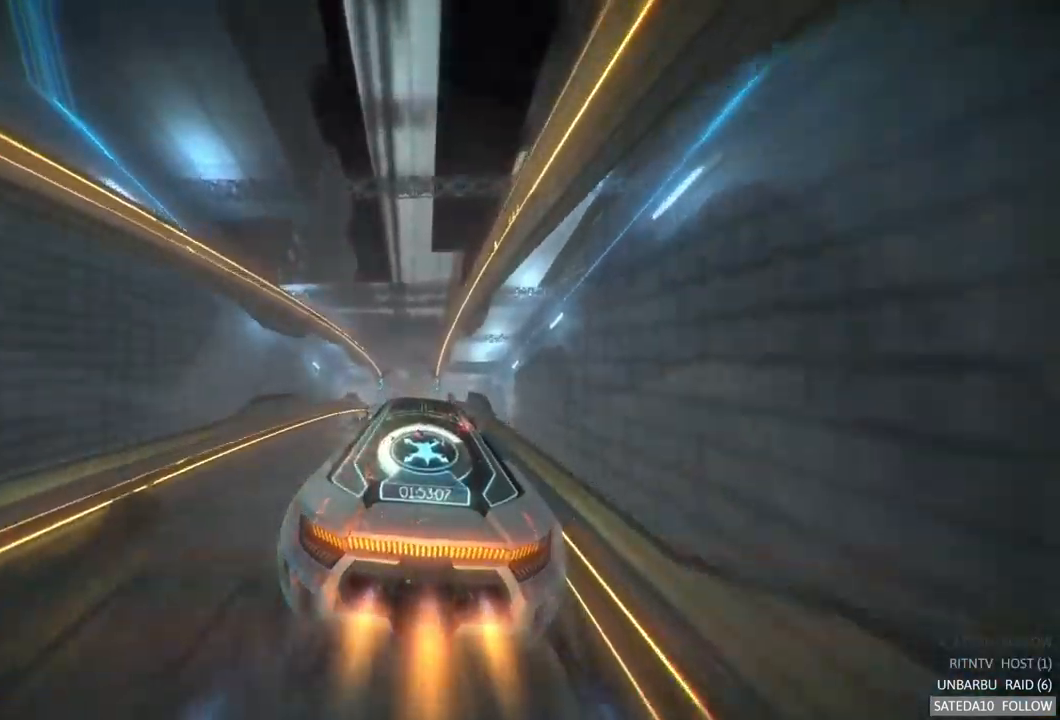
{"buttons": ["R2"], "left_stick": "center", "right_stick": "center", "events": []}